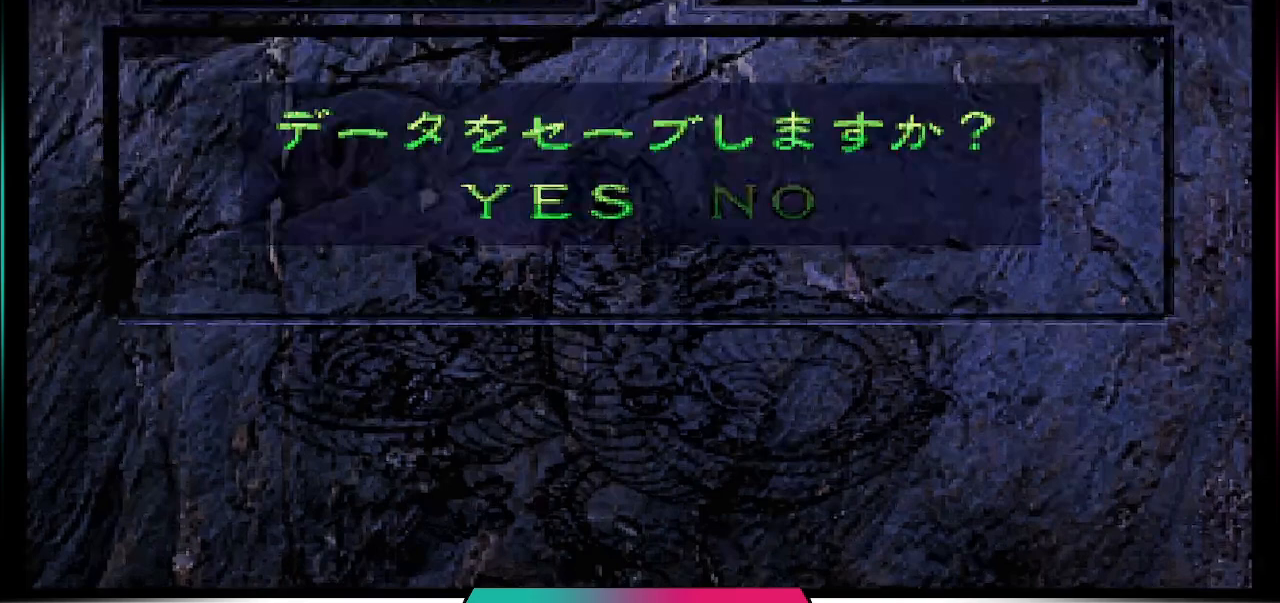
Gameplay with a controller (PlayStation layout); each line is a JSON object with the inputs held at the frame after it. "events" lists button and stick changes between this image and that frame as [ms after this image, input, new state], when the widget could be followed in between. Not read: L3 R3.
{"buttons": ["CIRCLE"], "left_stick": "center", "right_stick": "center", "events": [[167, "DPAD_RIGHT", "down"], [267, "DPAD_RIGHT", "up"], [300, "CIRCLE", "down"], [400, "CIRCLE", "up"], [500, "CIRCLE", "down"]]}
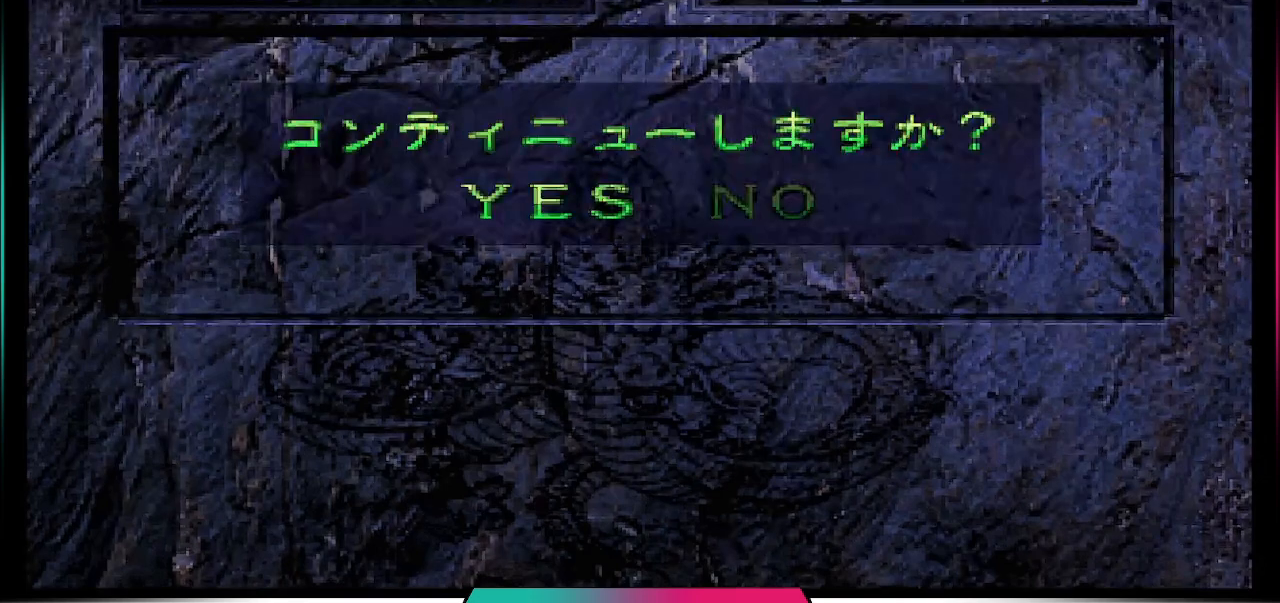
{"buttons": [], "left_stick": "center", "right_stick": "center", "events": [[100, "CIRCLE", "up"]]}
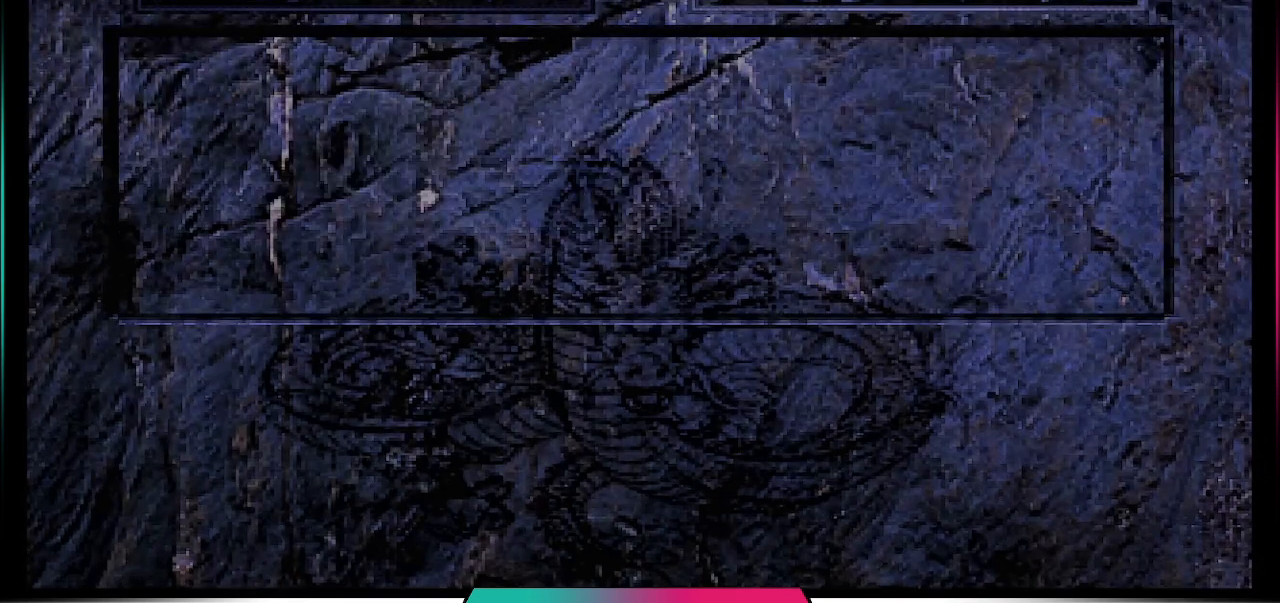
{"buttons": [], "left_stick": "center", "right_stick": "center", "events": []}
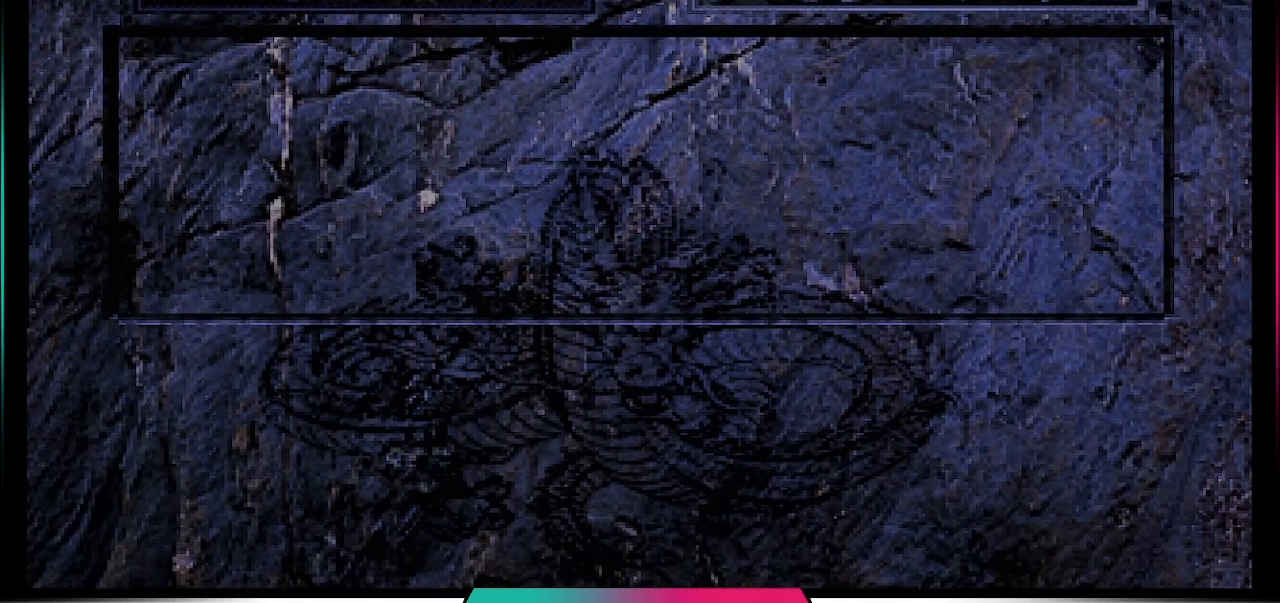
{"buttons": [], "left_stick": "center", "right_stick": "center", "events": []}
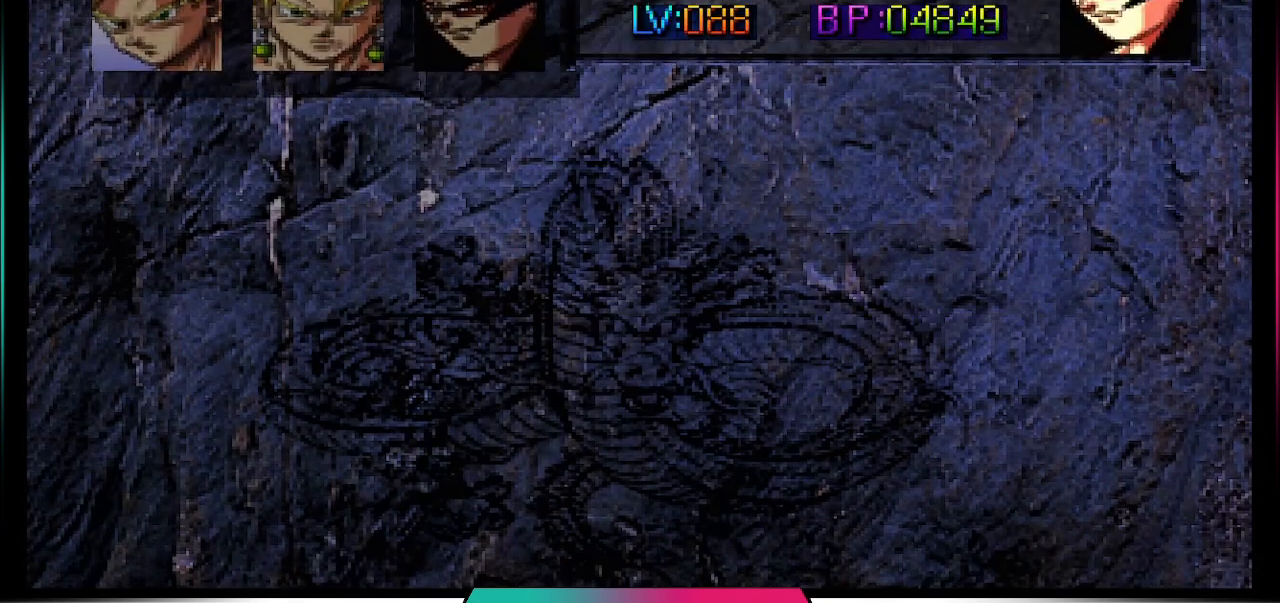
{"buttons": [], "left_stick": "center", "right_stick": "center", "events": []}
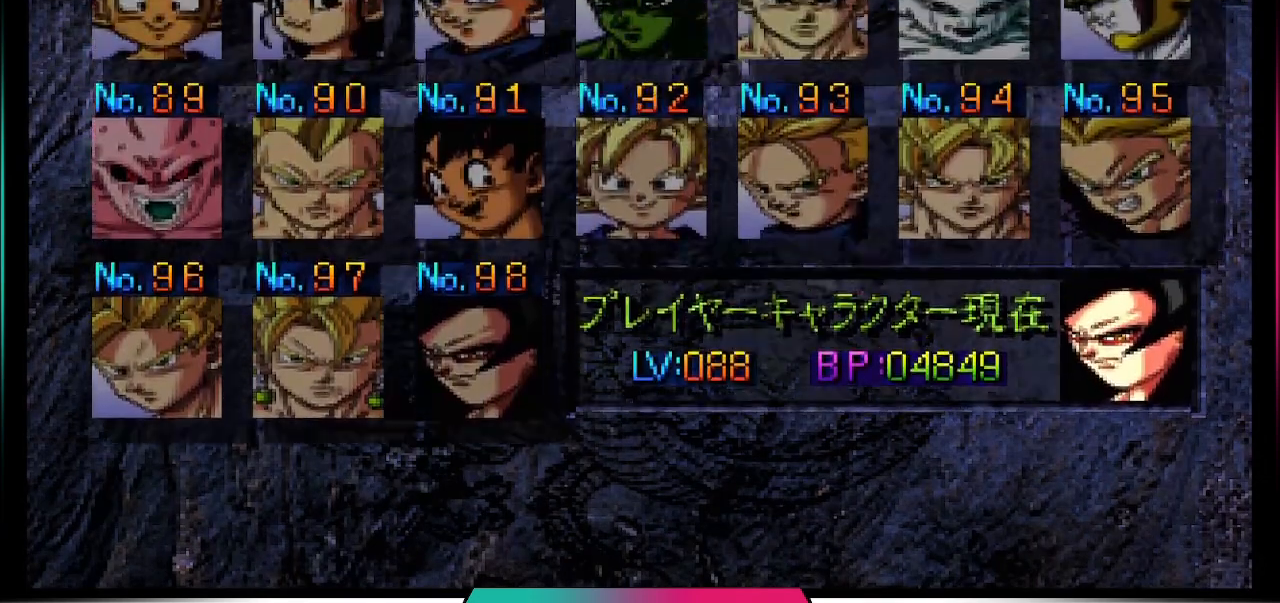
{"buttons": [], "left_stick": "center", "right_stick": "center", "events": []}
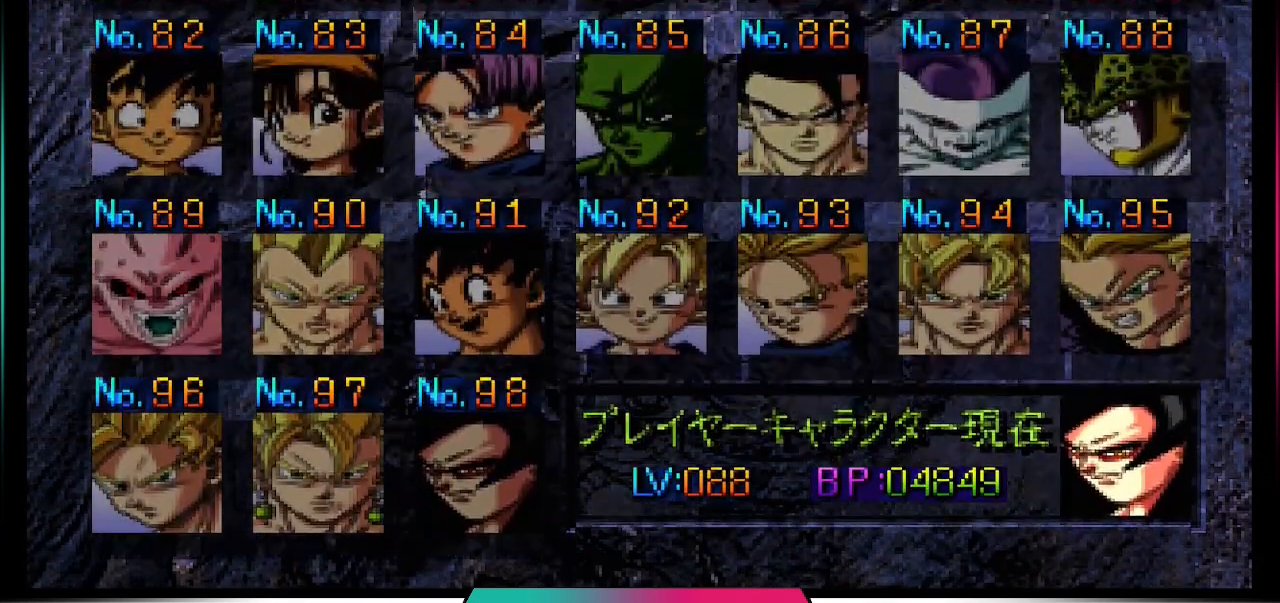
{"buttons": [], "left_stick": "center", "right_stick": "center", "events": []}
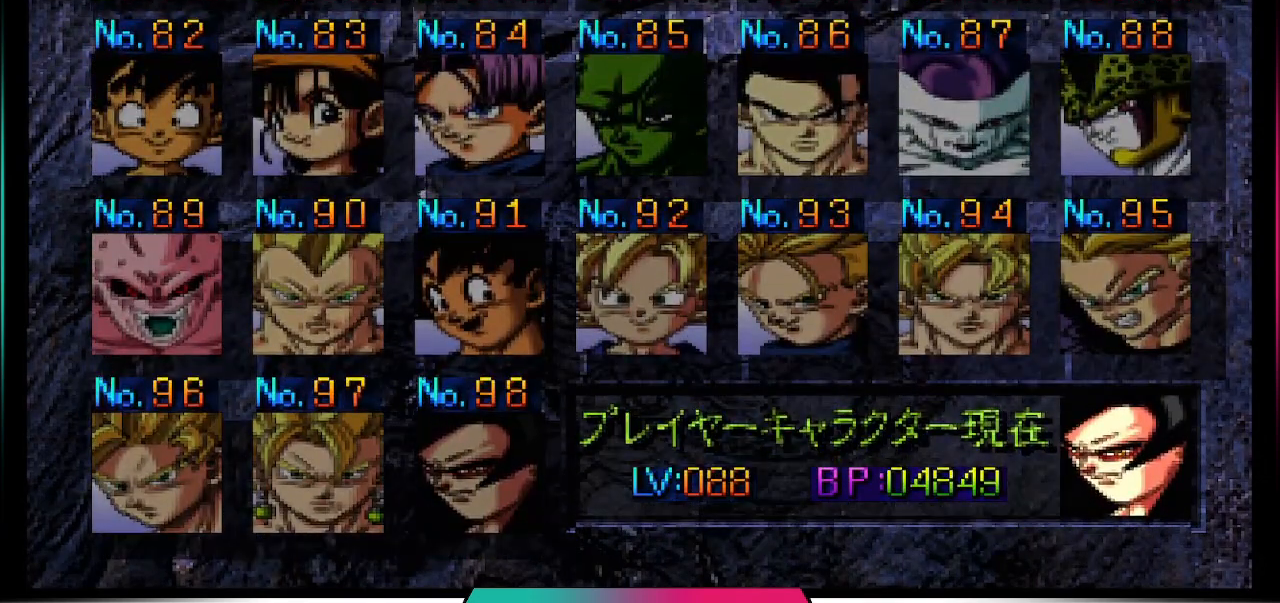
{"buttons": [], "left_stick": "center", "right_stick": "center", "events": []}
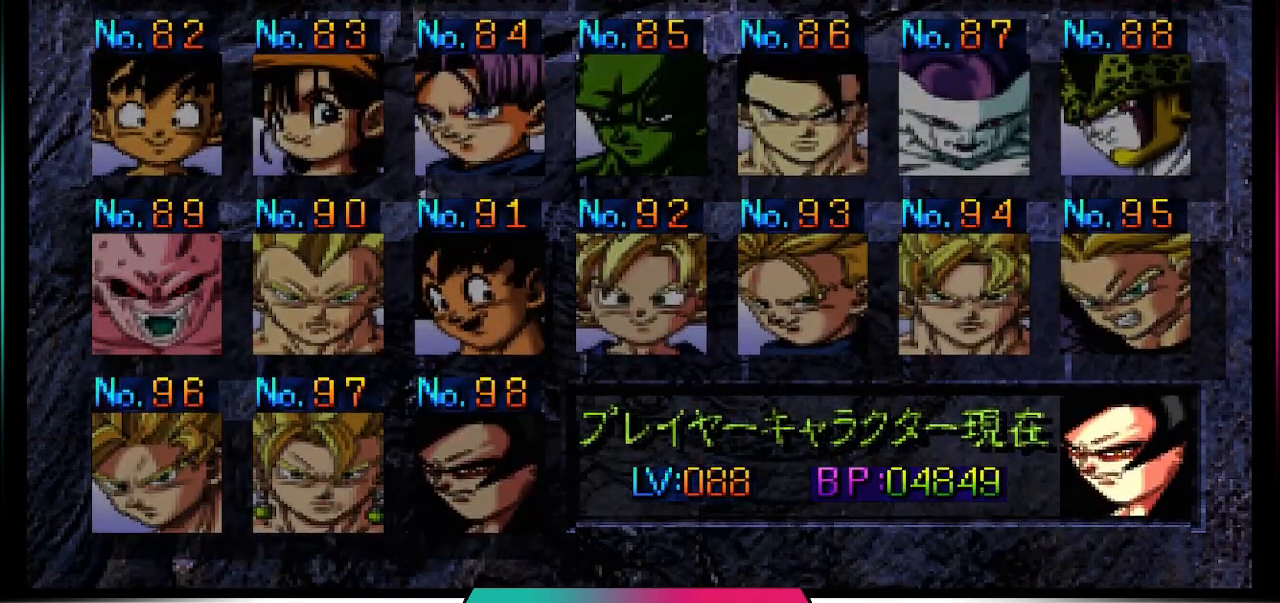
{"buttons": [], "left_stick": "center", "right_stick": "center", "events": [[167, "DPAD_LEFT", "down"], [333, "DPAD_LEFT", "up"], [400, "DPAD_LEFT", "down"], [500, "DPAD_LEFT", "up"]]}
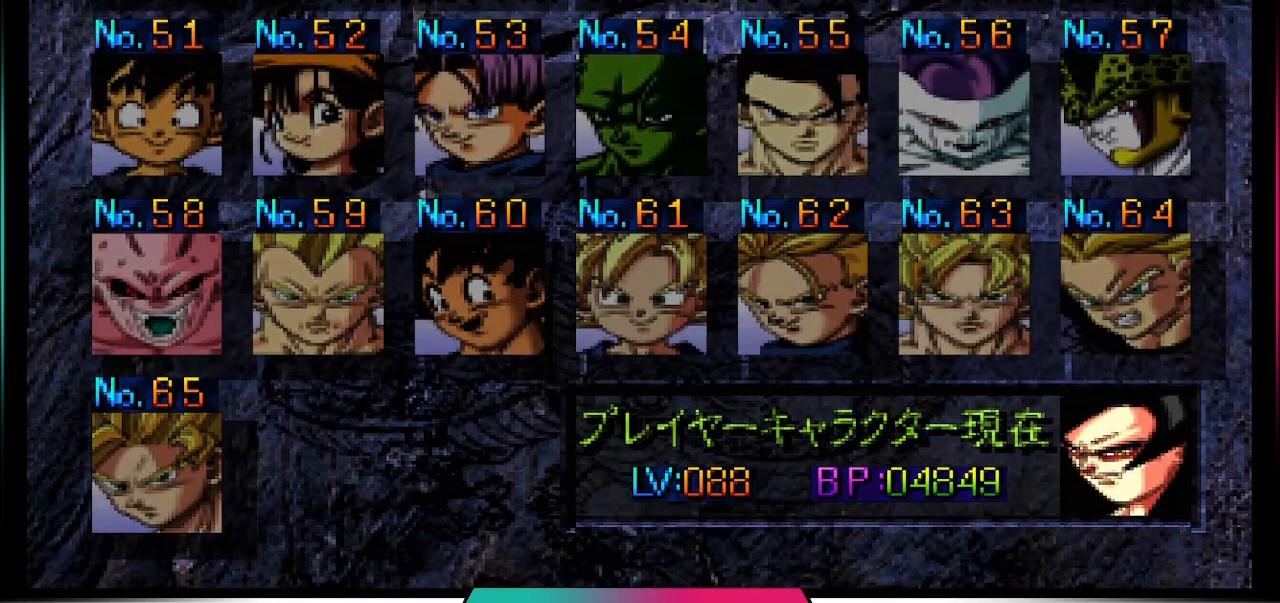
{"buttons": [], "left_stick": "center", "right_stick": "center", "events": []}
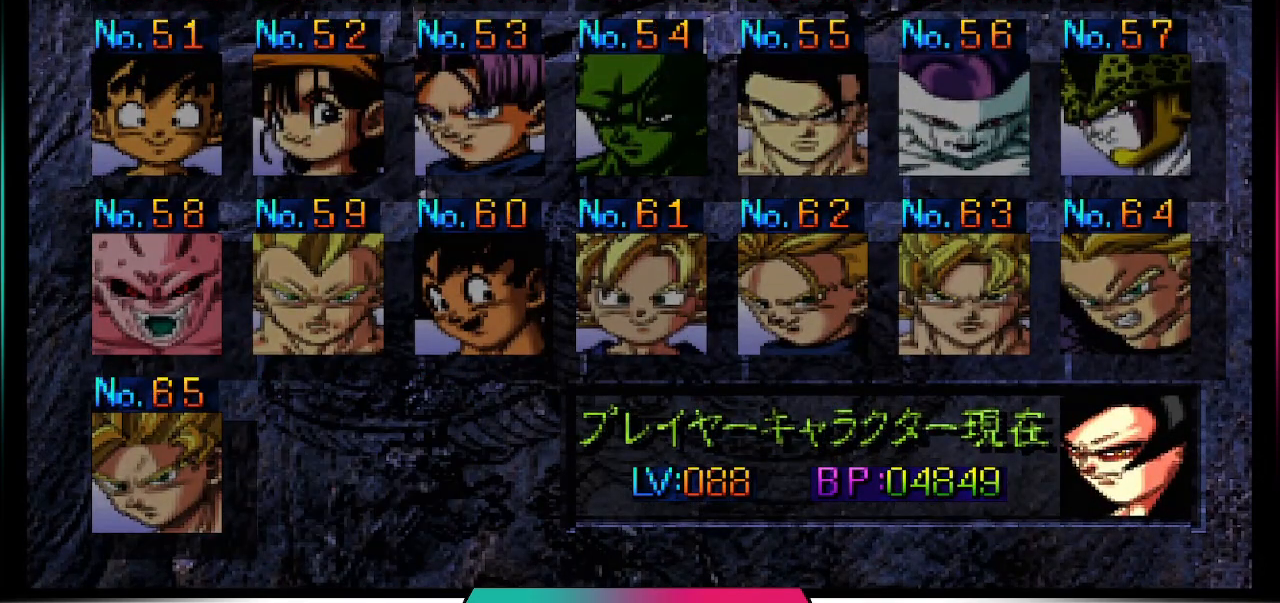
{"buttons": [], "left_stick": "center", "right_stick": "center", "events": []}
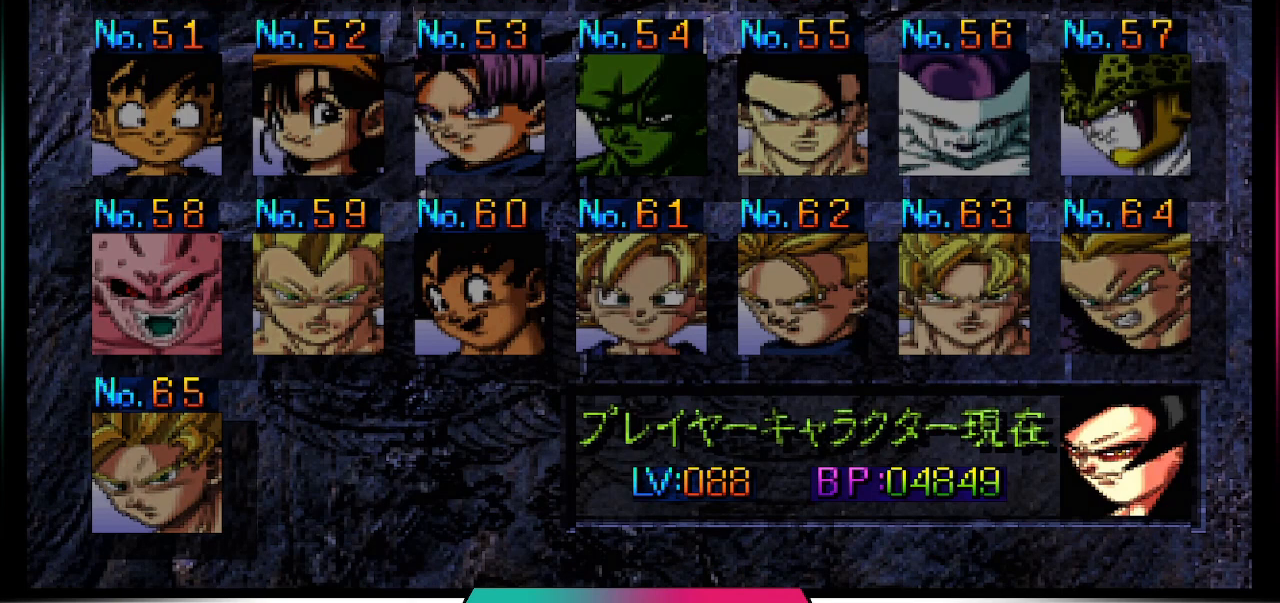
{"buttons": ["DPAD_RIGHT"], "left_stick": "center", "right_stick": "center", "events": [[467, "DPAD_RIGHT", "down"]]}
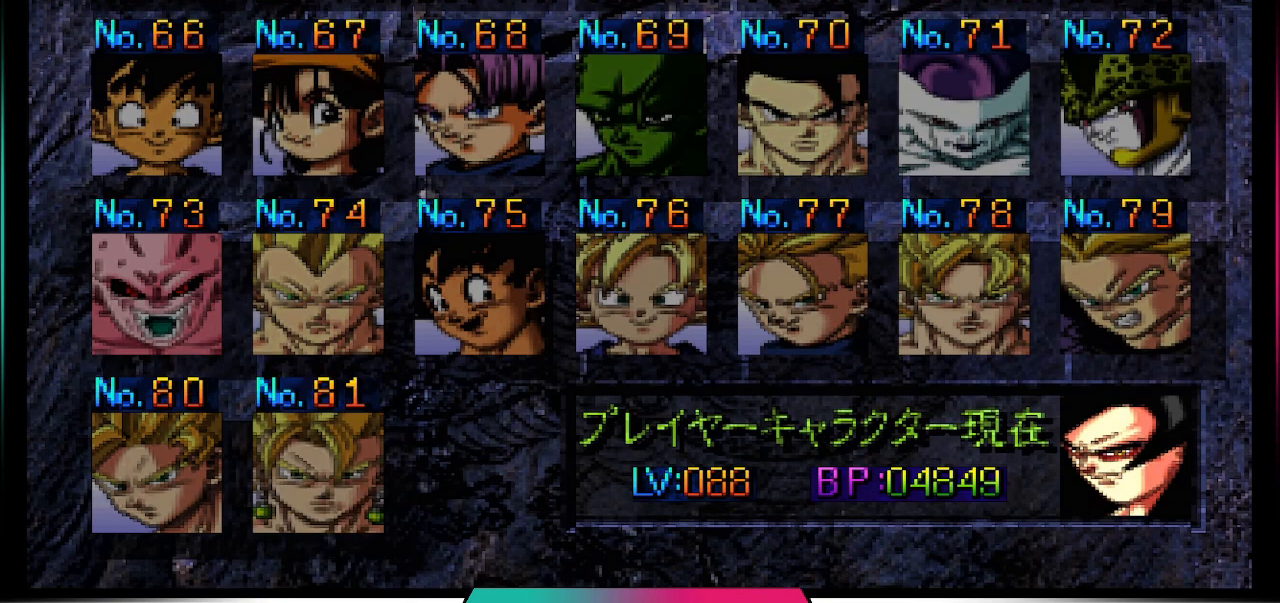
{"buttons": ["CIRCLE"], "left_stick": "center", "right_stick": "center", "events": [[33, "DPAD_RIGHT", "up"], [133, "DPAD_RIGHT", "down"], [233, "DPAD_RIGHT", "up"], [433, "CIRCLE", "down"]]}
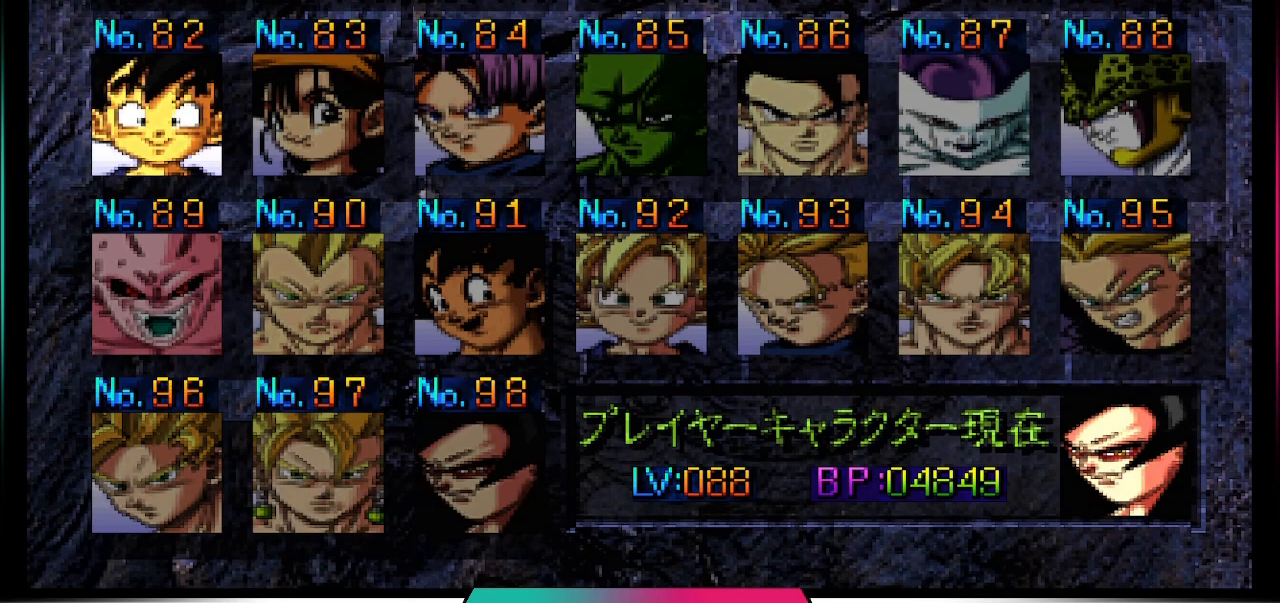
{"buttons": ["DPAD_UP"], "left_stick": "center", "right_stick": "center", "events": [[100, "CIRCLE", "up"], [367, "DPAD_UP", "down"]]}
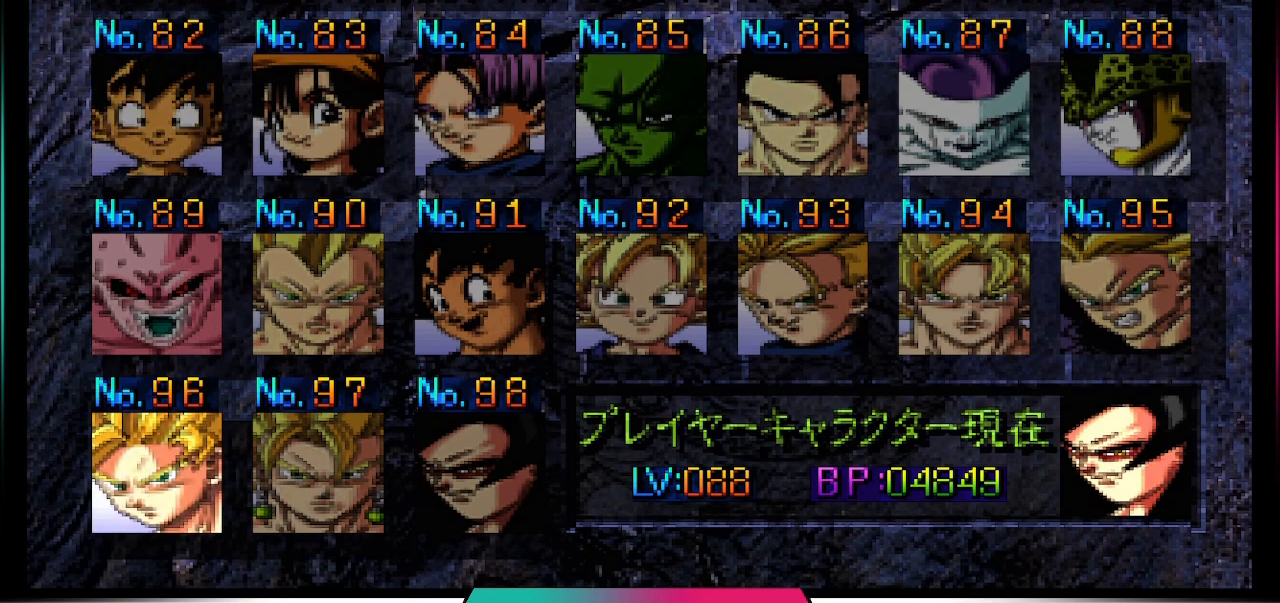
{"buttons": [], "left_stick": "center", "right_stick": "center", "events": [[33, "DPAD_UP", "up"]]}
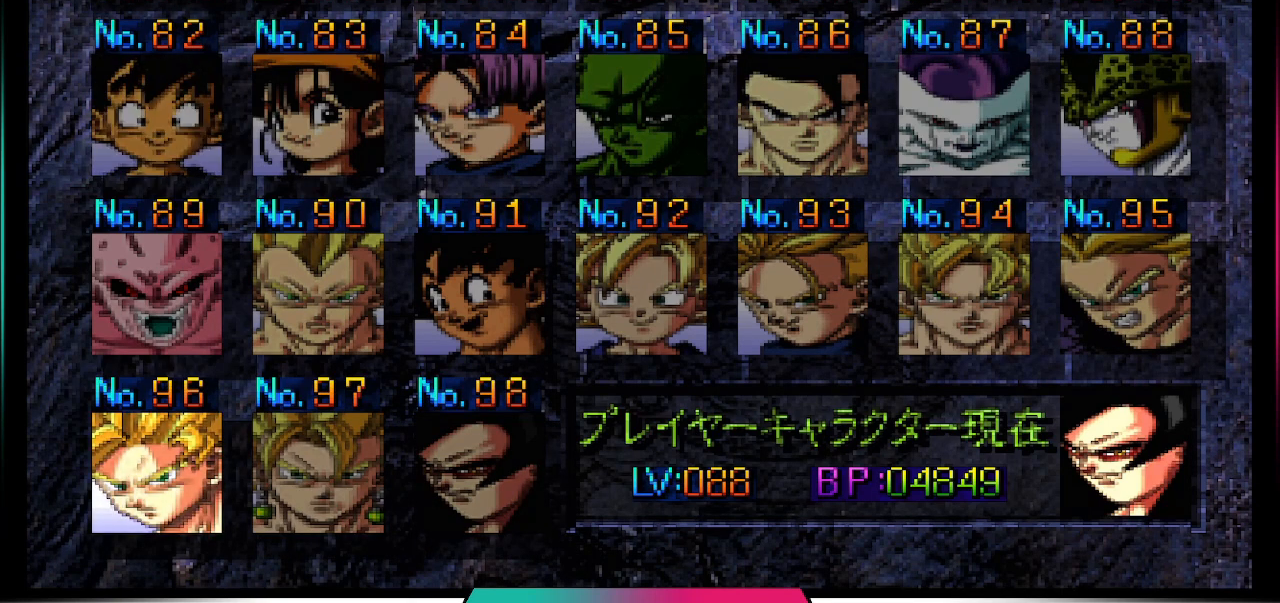
{"buttons": [], "left_stick": "center", "right_stick": "center", "events": []}
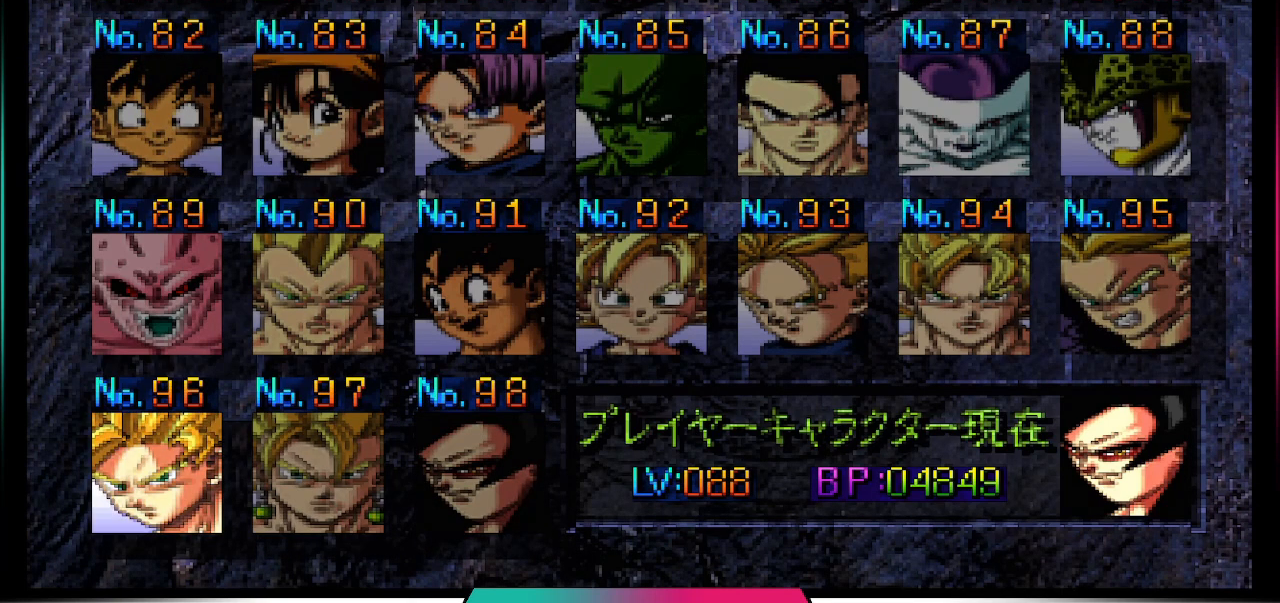
{"buttons": [], "left_stick": "center", "right_stick": "center", "events": []}
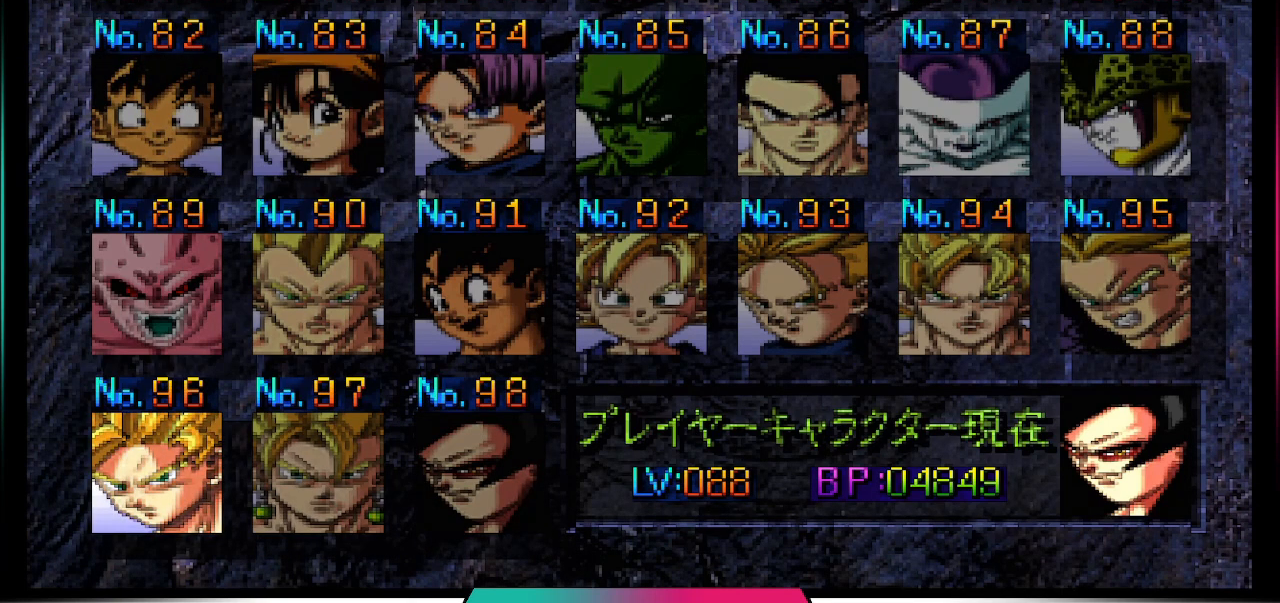
{"buttons": [], "left_stick": "center", "right_stick": "center", "events": [[133, "CIRCLE", "down"], [267, "CIRCLE", "up"]]}
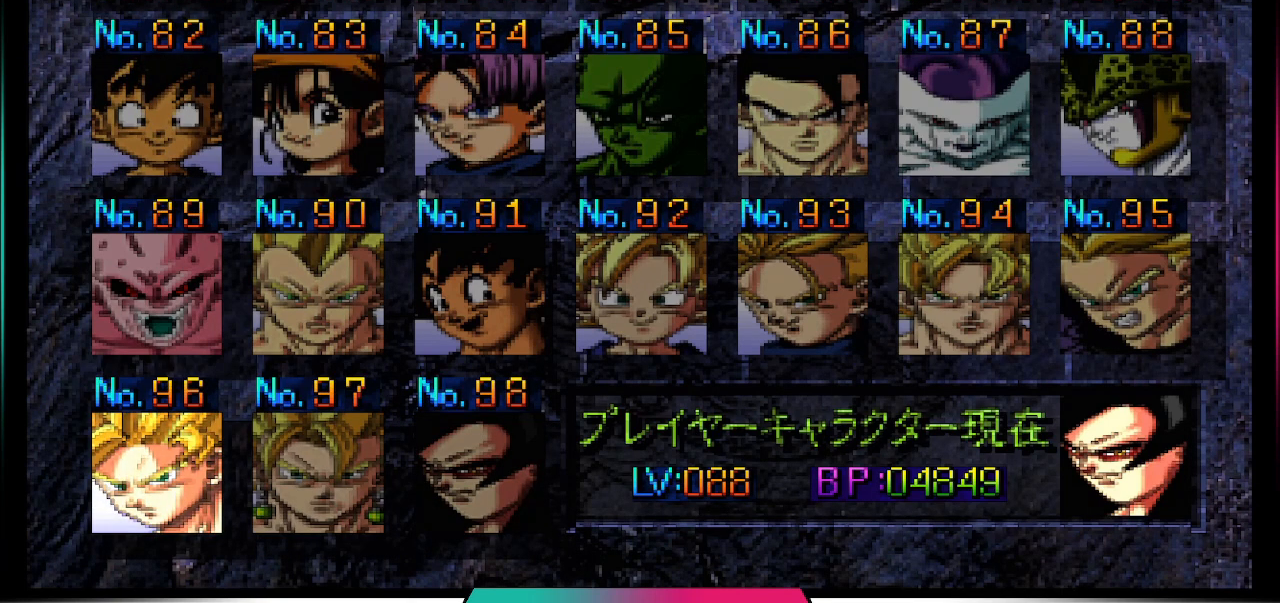
{"buttons": [], "left_stick": "center", "right_stick": "center", "events": []}
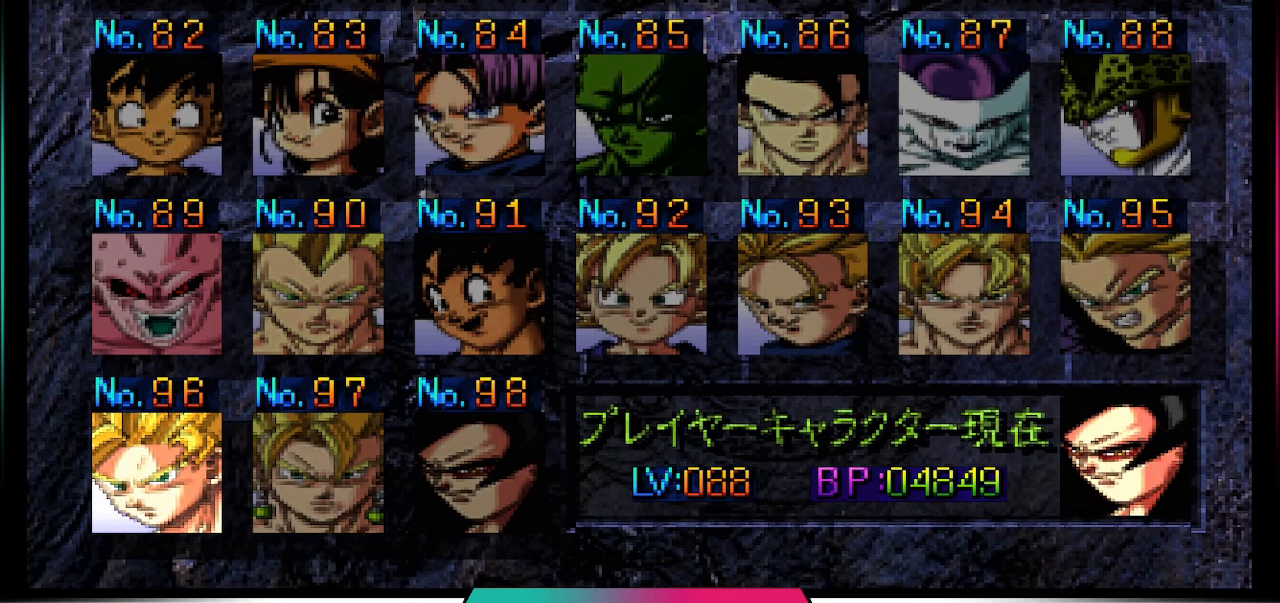
{"buttons": [], "left_stick": "center", "right_stick": "center", "events": []}
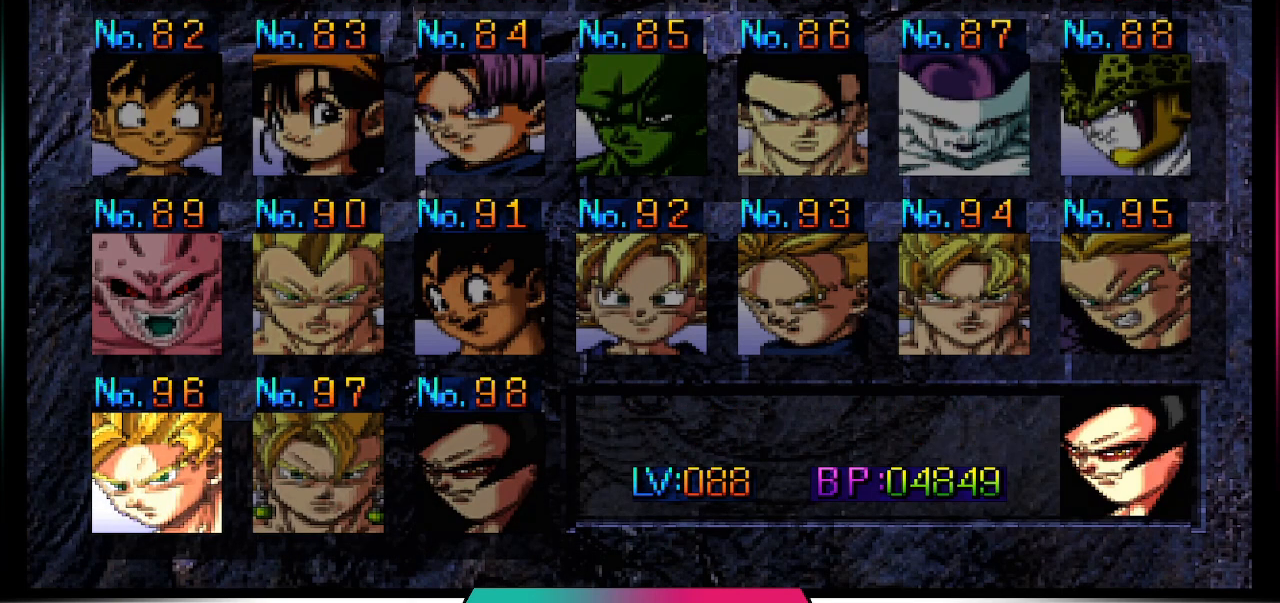
{"buttons": [], "left_stick": "center", "right_stick": "center", "events": []}
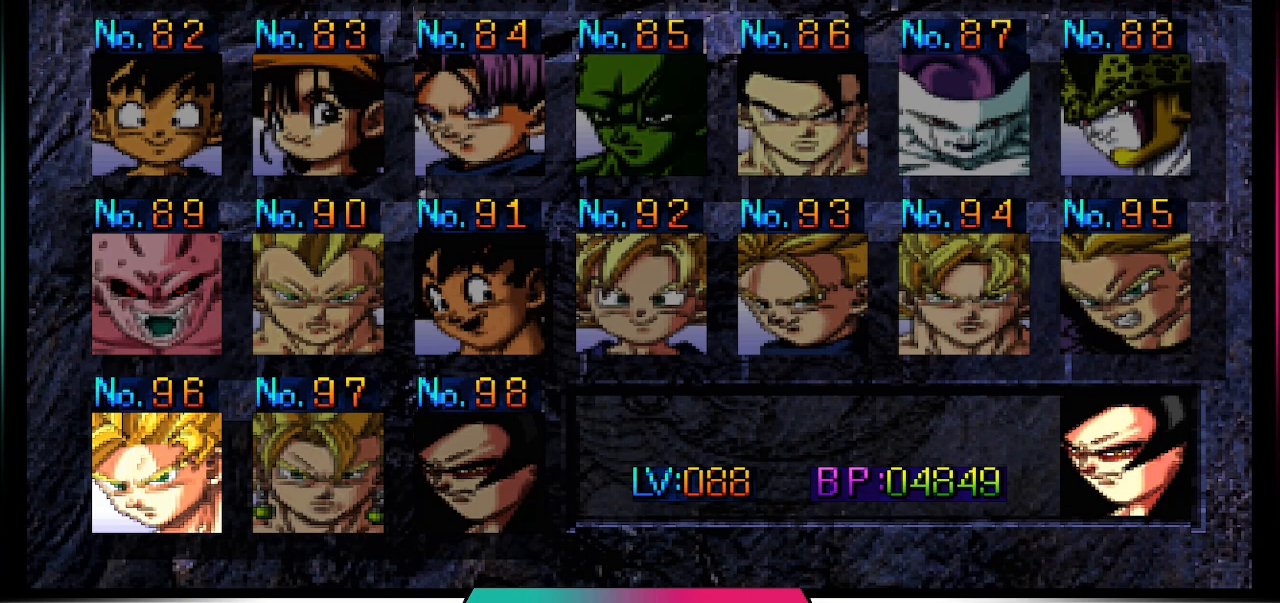
{"buttons": ["R2"], "left_stick": "center", "right_stick": "center", "events": [[433, "R2", "down"]]}
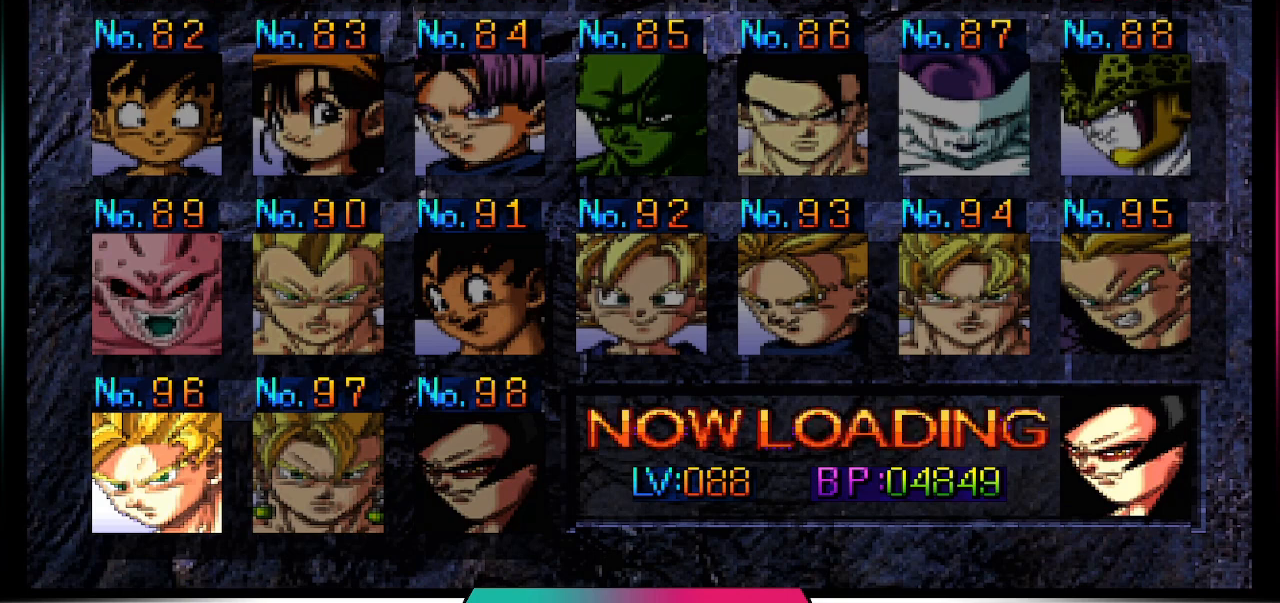
{"buttons": [], "left_stick": "center", "right_stick": "center", "events": [[67, "L2", "down"], [67, "R2", "up"], [133, "R2", "down"], [167, "L2", "up"], [267, "R2", "up"], [333, "L2", "down"], [333, "R2", "down"], [400, "L2", "up"], [400, "R2", "up"]]}
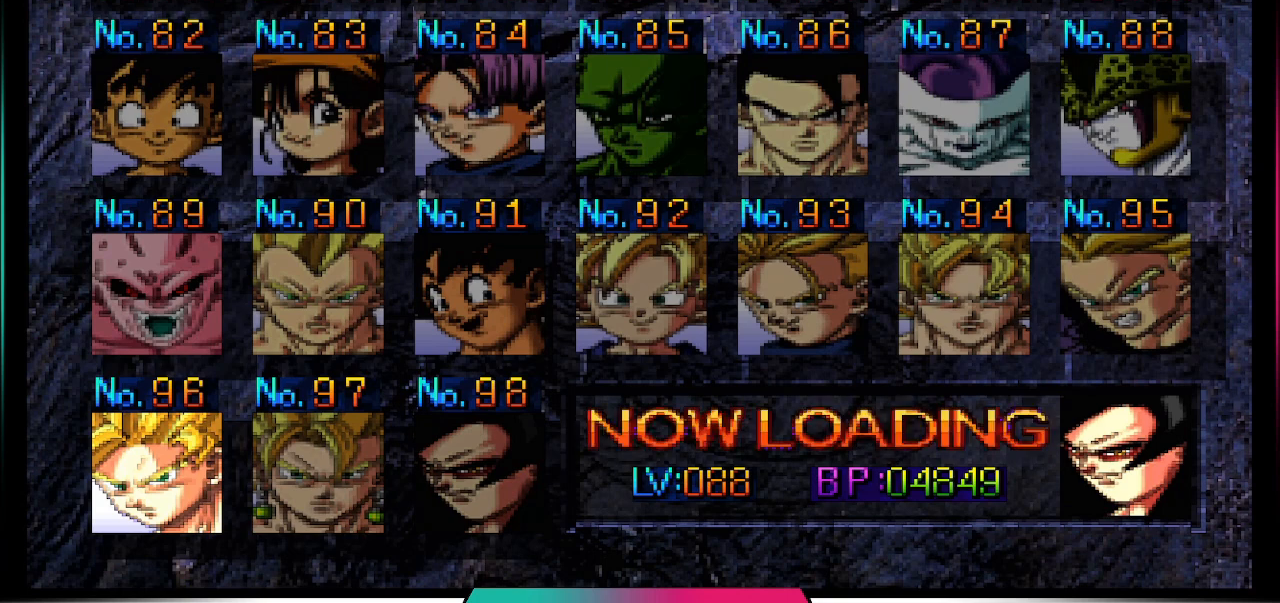
{"buttons": [], "left_stick": "center", "right_stick": "right", "events": [[133, "right_stick", "left"], [400, "right_stick", "up"], [500, "right_stick", "right"]]}
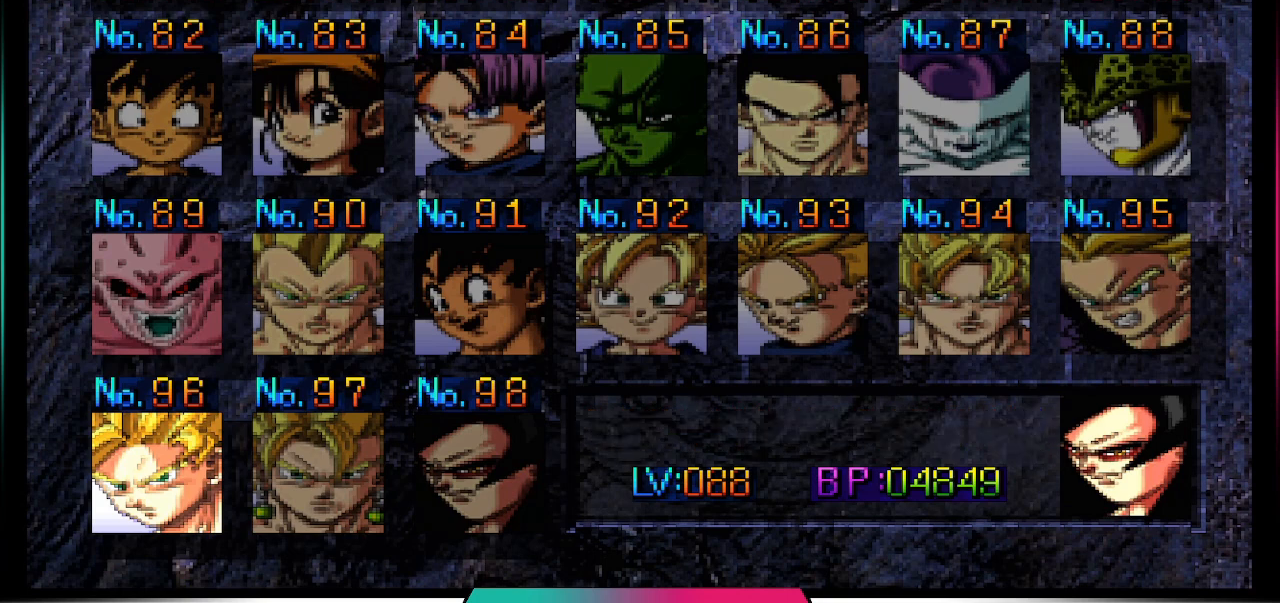
{"buttons": [], "left_stick": "up-right", "right_stick": "down-left", "events": [[133, "right_stick", "down"], [167, "left_stick", "down"], [233, "right_stick", "left"], [333, "right_stick", "up"], [367, "left_stick", "up"], [433, "right_stick", "down-right"], [500, "left_stick", "up-right"], [500, "right_stick", "down-left"]]}
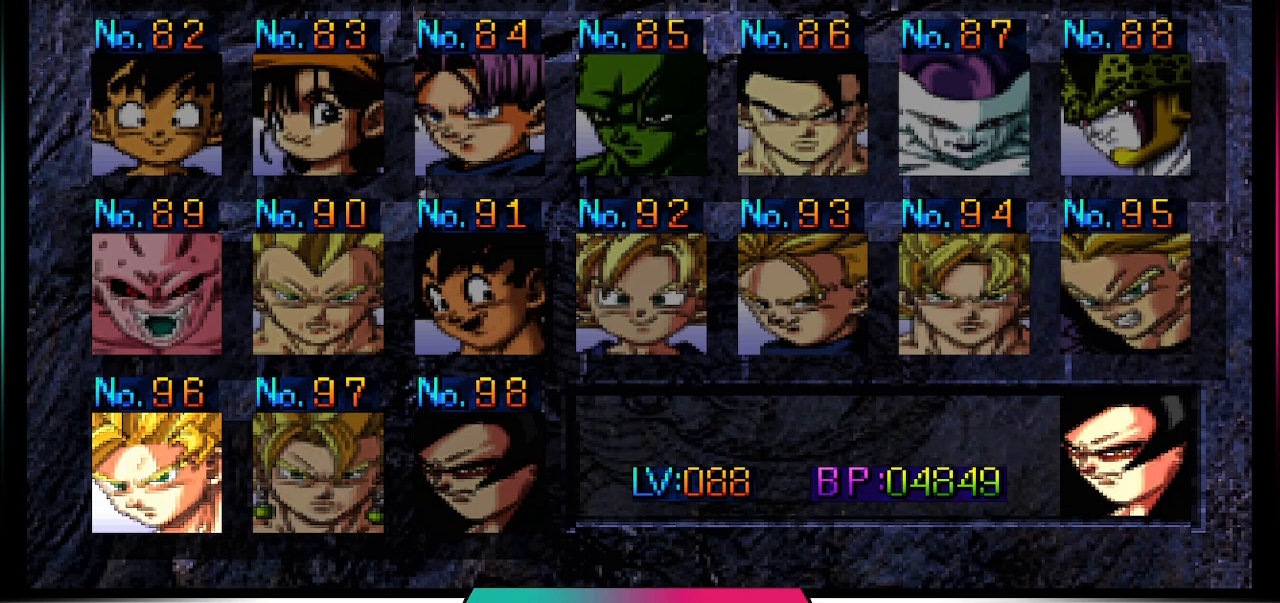
{"buttons": [], "left_stick": "left", "right_stick": "right", "events": [[133, "right_stick", "up"], [200, "left_stick", "up-left"], [200, "right_stick", "right"], [300, "left_stick", "left"], [300, "right_stick", "down"], [400, "right_stick", "up-left"], [500, "right_stick", "right"]]}
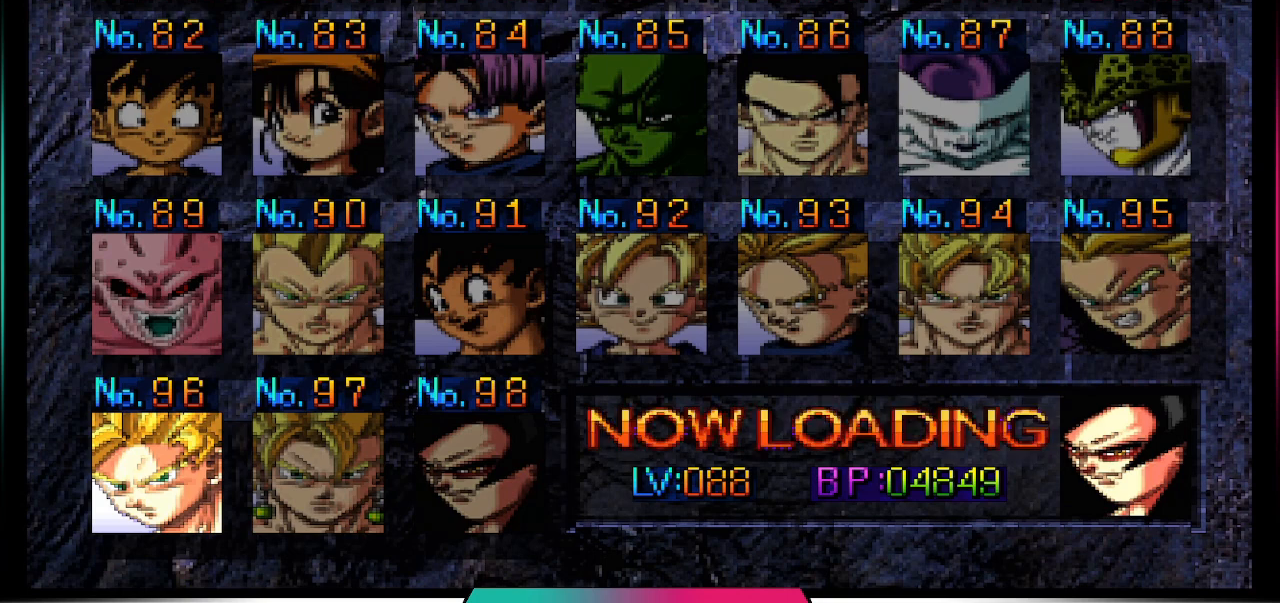
{"buttons": [], "left_stick": "down-left", "right_stick": "right", "events": [[100, "right_stick", "down"], [167, "right_stick", "up-left"], [267, "left_stick", "down-right"], [400, "left_stick", "down"], [400, "right_stick", "right"], [500, "left_stick", "down-left"]]}
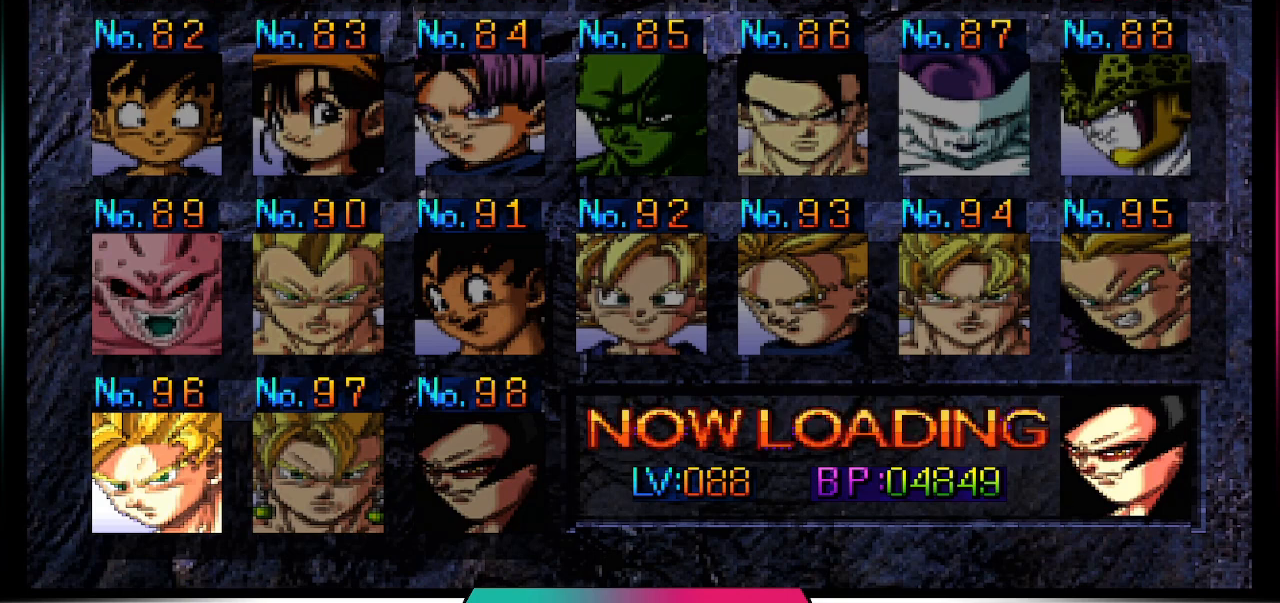
{"buttons": [], "left_stick": "down-right", "right_stick": "left", "events": [[67, "right_stick", "left"], [100, "left_stick", "down-right"], [300, "left_stick", "left"], [300, "right_stick", "right"], [367, "left_stick", "center"], [433, "left_stick", "down-right"], [433, "right_stick", "left"]]}
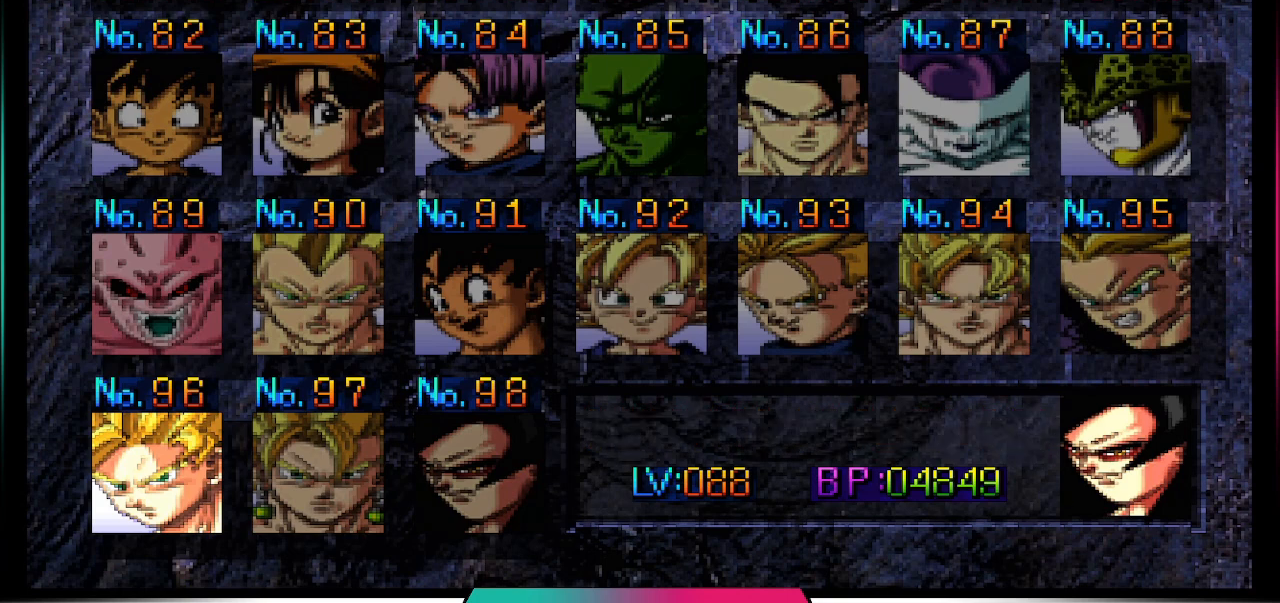
{"buttons": ["R2"], "left_stick": "center", "right_stick": "center", "events": [[67, "right_stick", "right"], [100, "left_stick", "center"], [167, "left_stick", "down-right"], [167, "right_stick", "center"], [233, "left_stick", "right"], [233, "right_stick", "left"], [333, "left_stick", "center"], [400, "right_stick", "center"], [467, "R2", "down"]]}
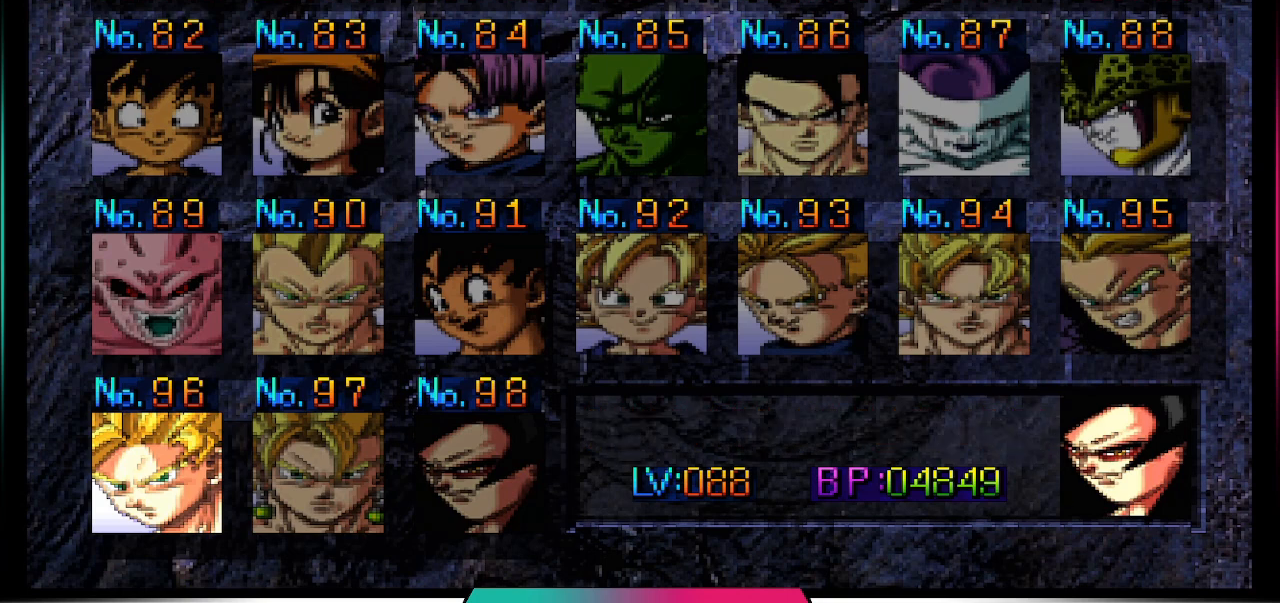
{"buttons": ["R2"], "left_stick": "center", "right_stick": "center", "events": [[67, "L2", "down"], [133, "R2", "up"], [200, "L2", "up"], [200, "R2", "down"], [300, "L2", "down"], [367, "R2", "up"], [400, "R2", "down"], [433, "L2", "up"]]}